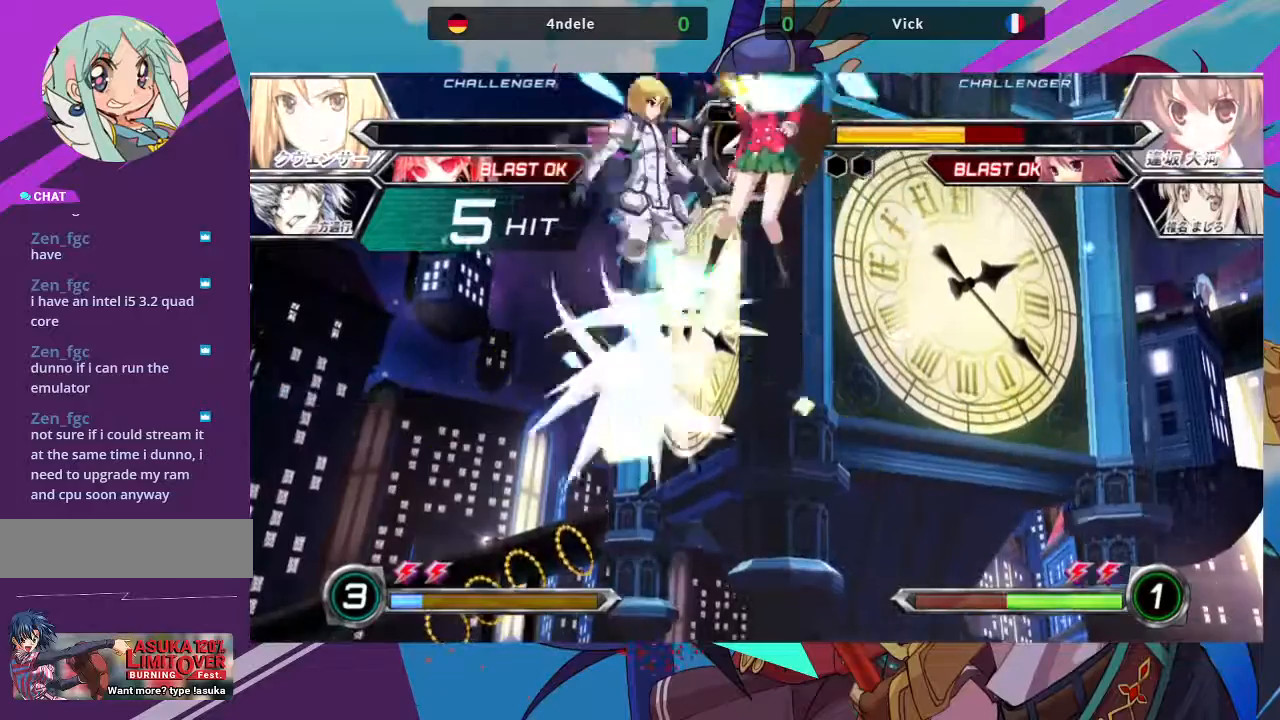
Gameplay with a controller (arcade stick); each line is a JSON object with the inputs held at the frame after it. "events" lists button and stick changes between this image and that frame as [ms after this image, input, new state], when the widget could be followed in between. Not read: L3 R3.
{"buttons": [], "left_stick": "right"}
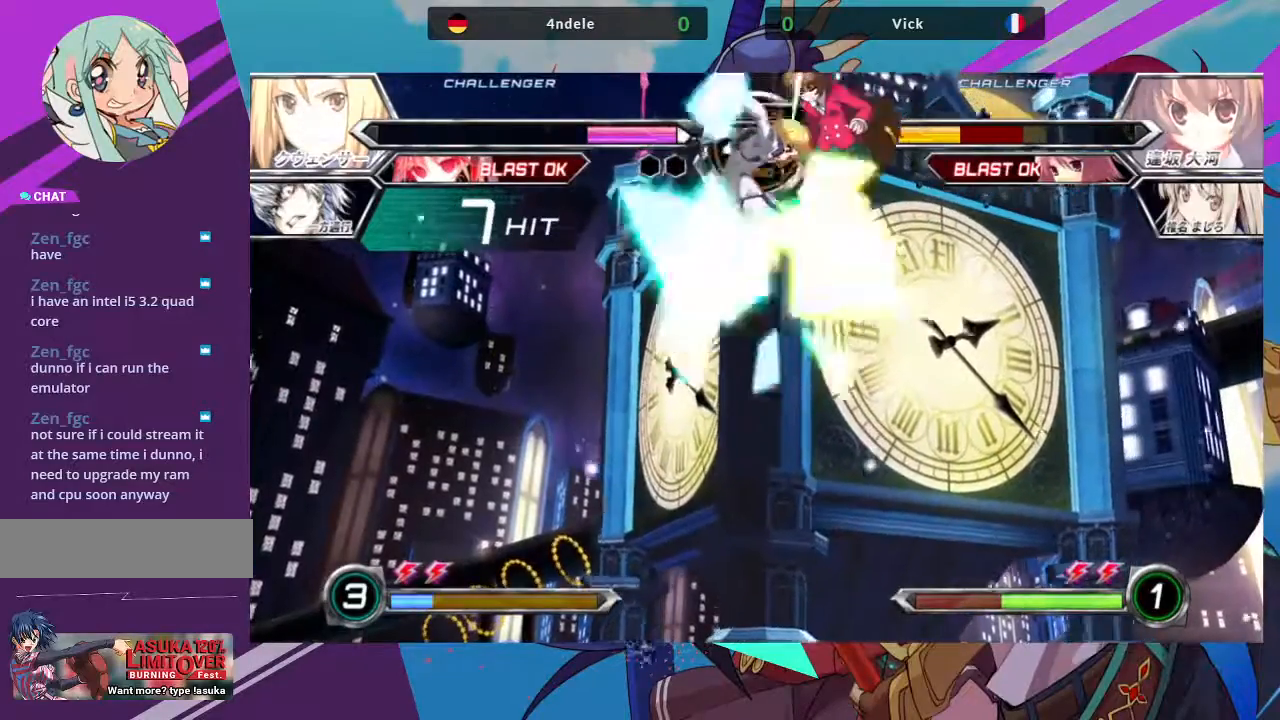
{"buttons": ["SQUARE", "TRIANGLE"], "left_stick": "right", "events": [[433, "TRIANGLE", "down"], [500, "SQUARE", "down"]]}
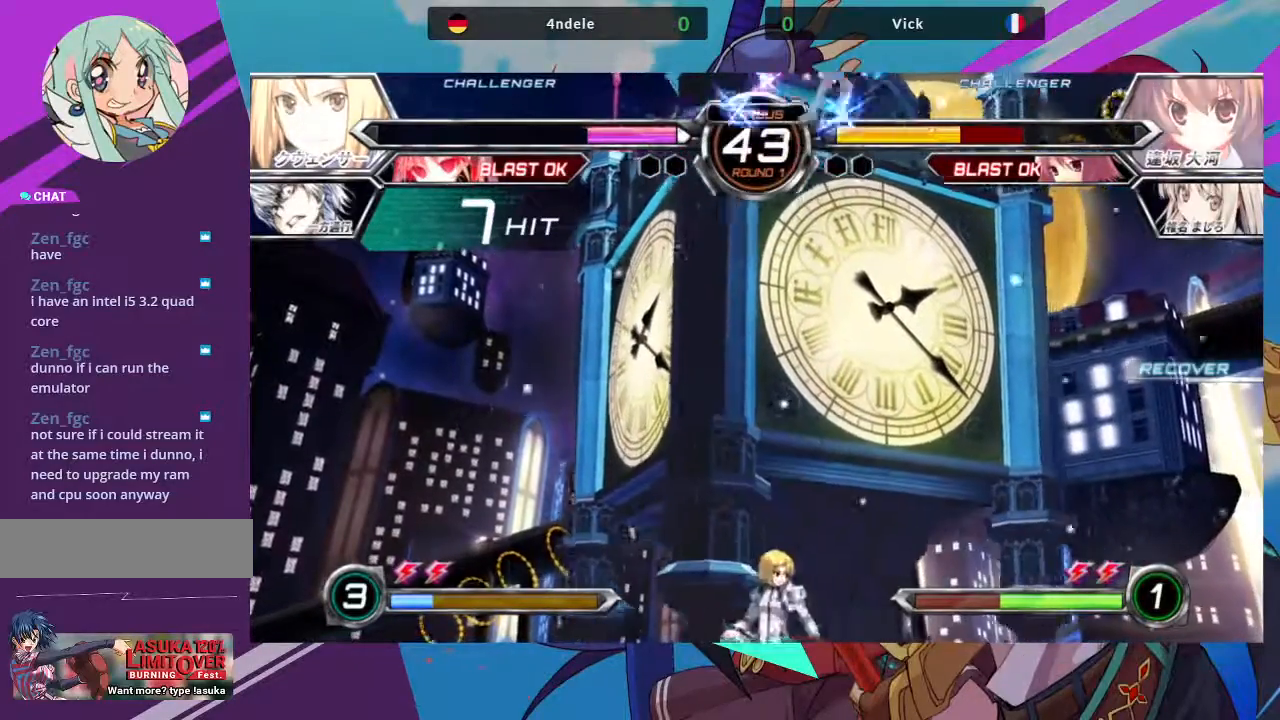
{"buttons": [], "left_stick": "center", "events": [[17, "TRIANGLE", "up"], [67, "SQUARE", "up"], [483, "left_stick", "center"]]}
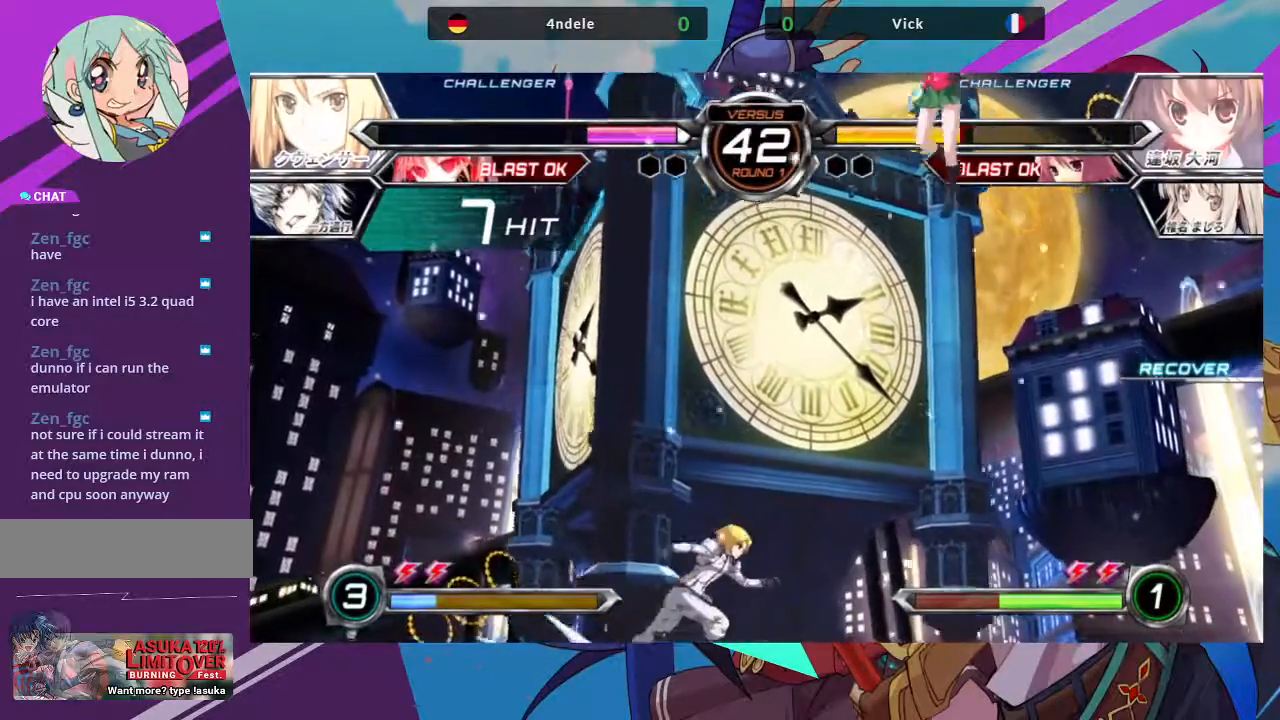
{"buttons": [], "left_stick": "center"}
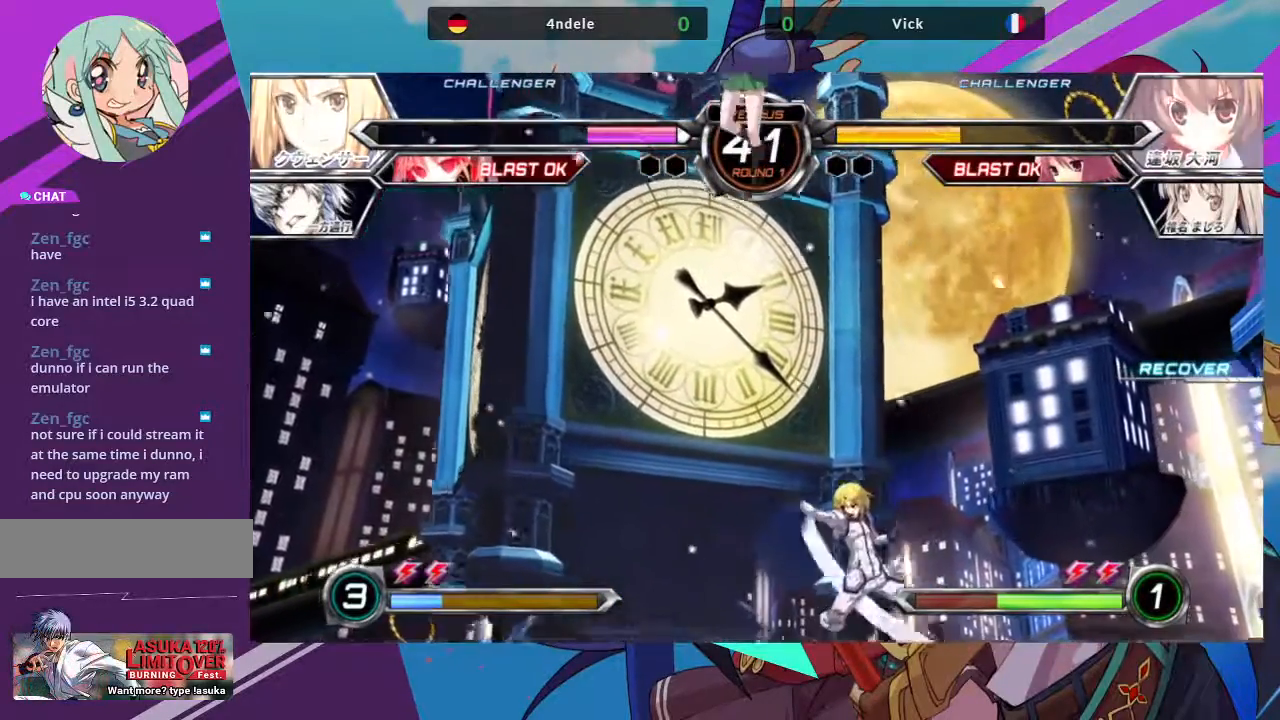
{"buttons": [], "left_stick": "down-left", "events": [[33, "R1", "down"], [200, "R1", "up"], [350, "left_stick", "down-left"]]}
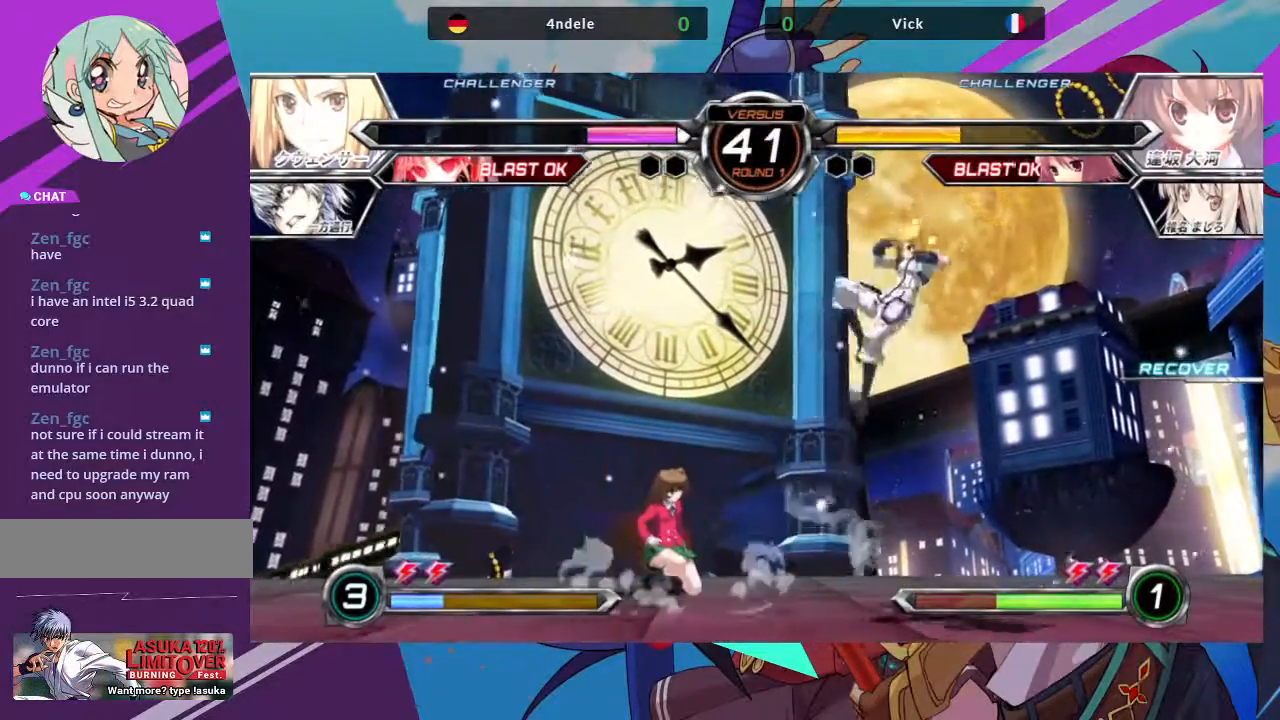
{"buttons": ["R1"], "left_stick": "center", "events": [[267, "left_stick", "up-left"], [417, "R1", "down"], [433, "left_stick", "center"]]}
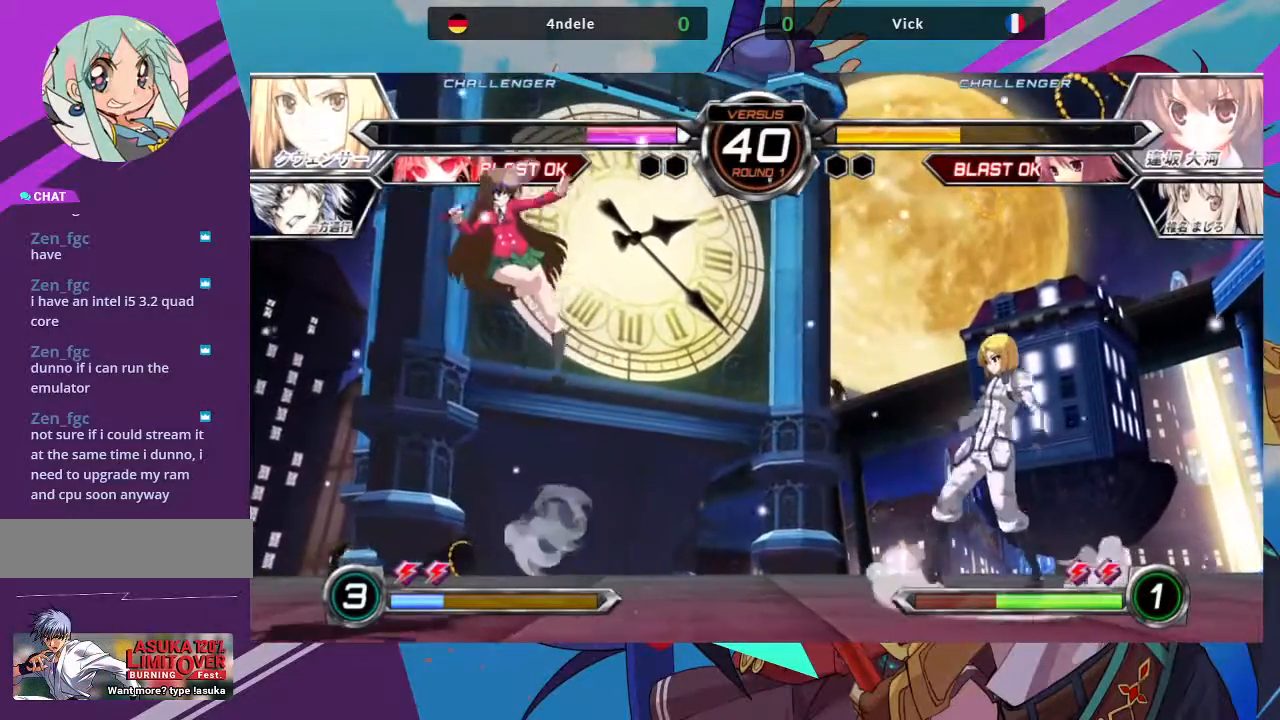
{"buttons": ["R1"], "left_stick": "center", "events": []}
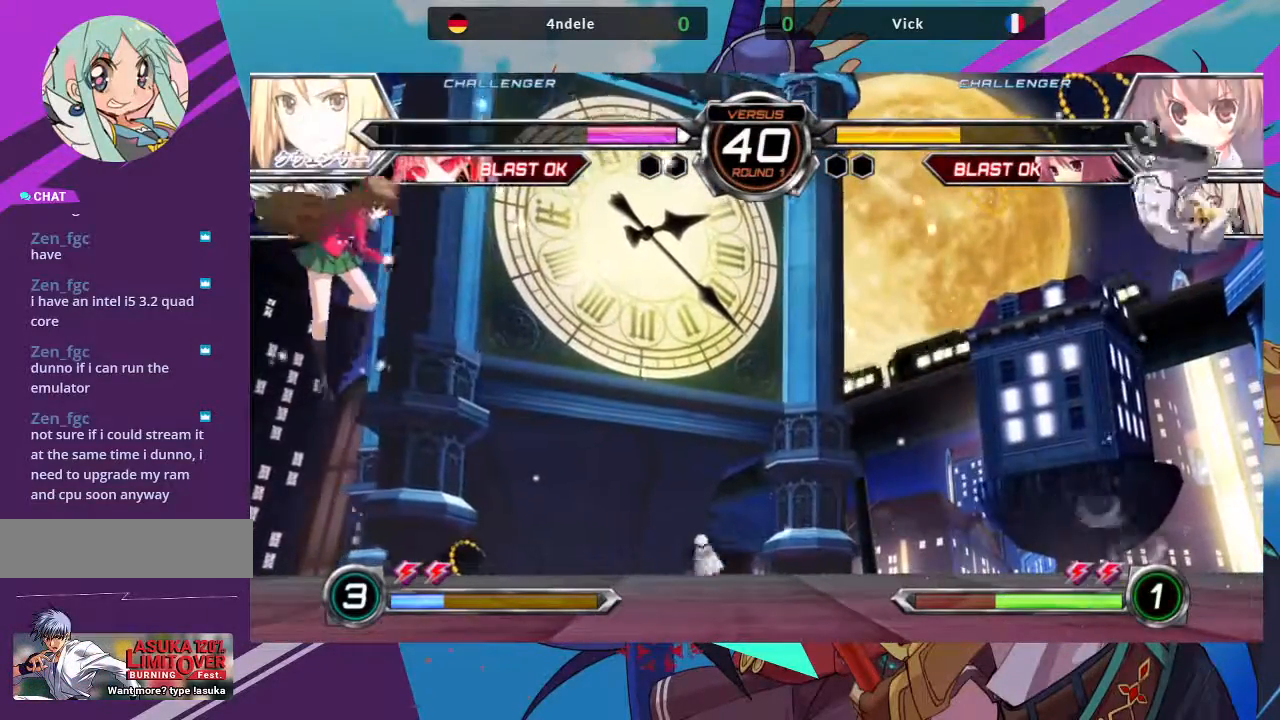
{"buttons": ["TRIANGLE"], "left_stick": "center", "events": [[33, "left_stick", "left"], [67, "R1", "up"], [350, "left_stick", "right"], [367, "TRIANGLE", "down"], [433, "left_stick", "center"]]}
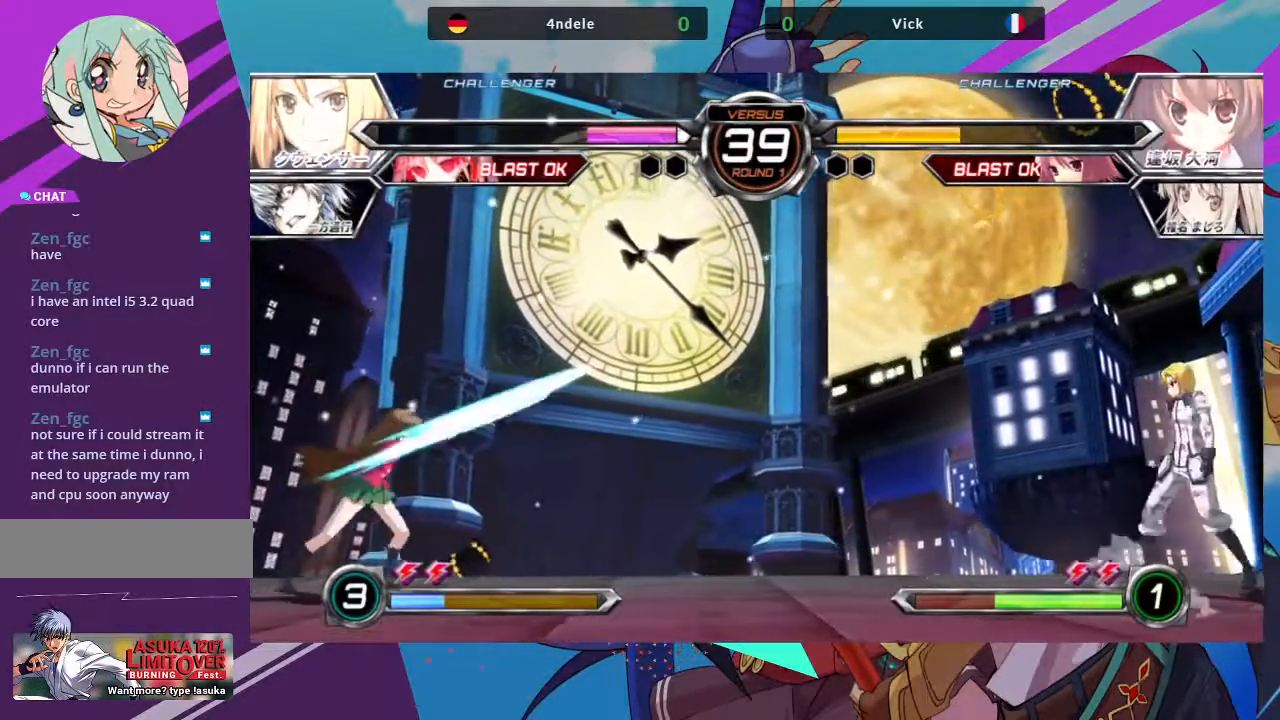
{"buttons": [], "left_stick": "left", "events": [[367, "left_stick", "left"], [400, "TRIANGLE", "up"]]}
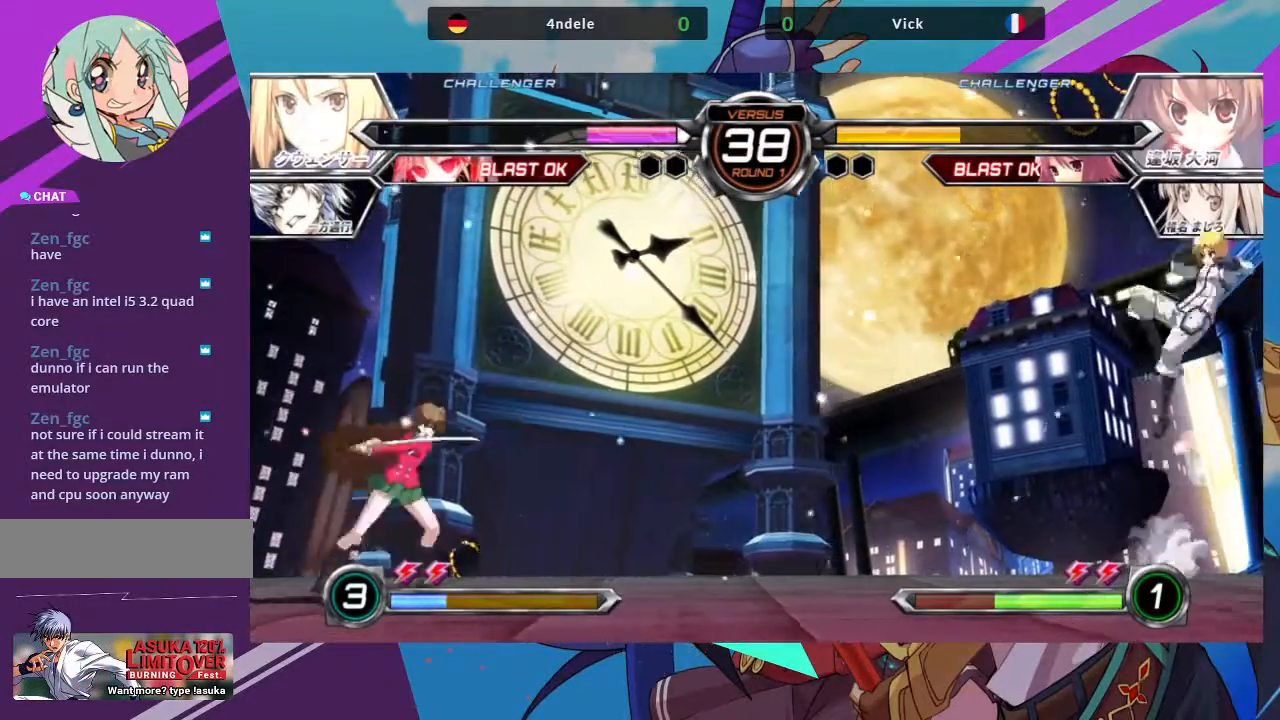
{"buttons": [], "left_stick": "left", "events": []}
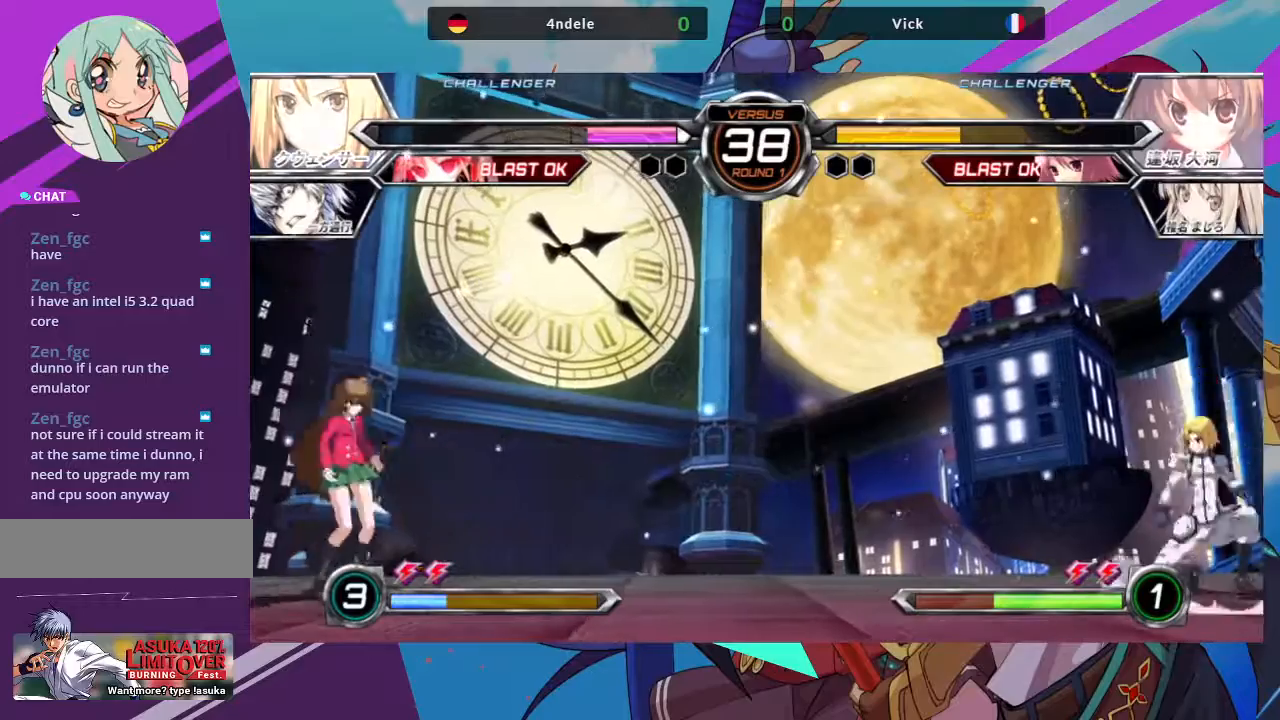
{"buttons": ["R1"], "left_stick": "center", "events": [[117, "left_stick", "center"], [183, "R1", "down"]]}
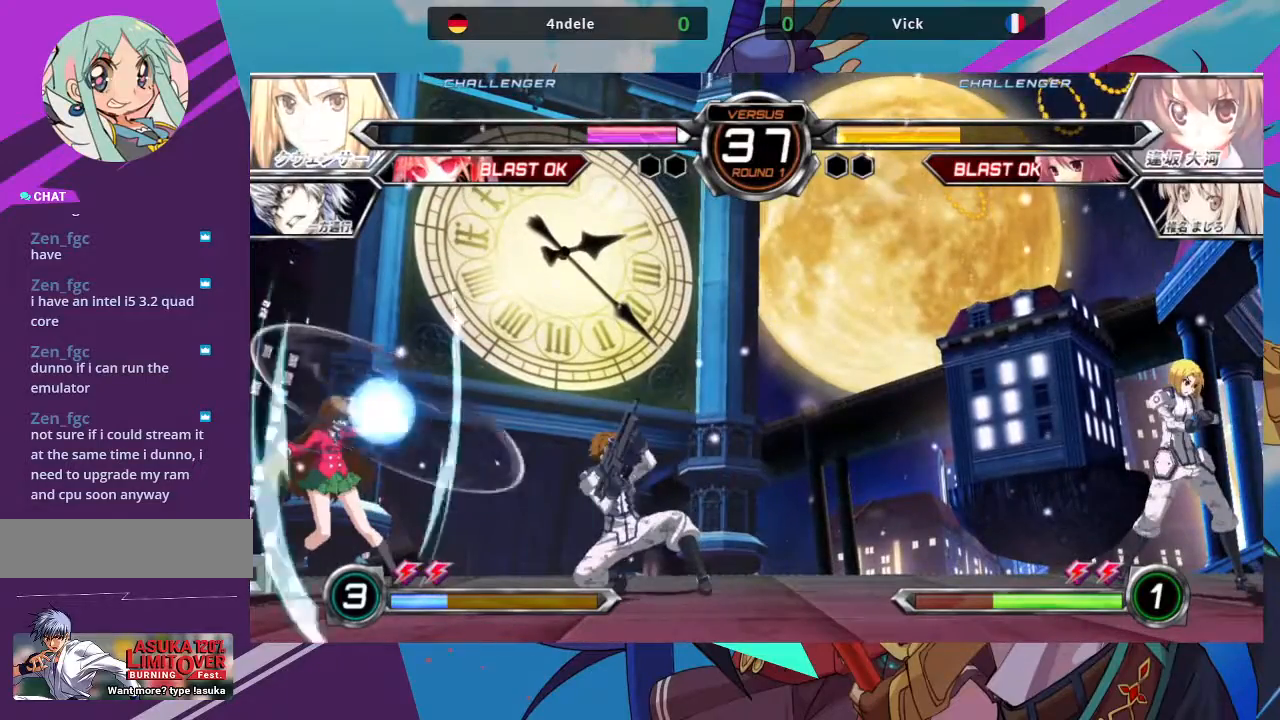
{"buttons": ["R1"], "left_stick": "center", "events": []}
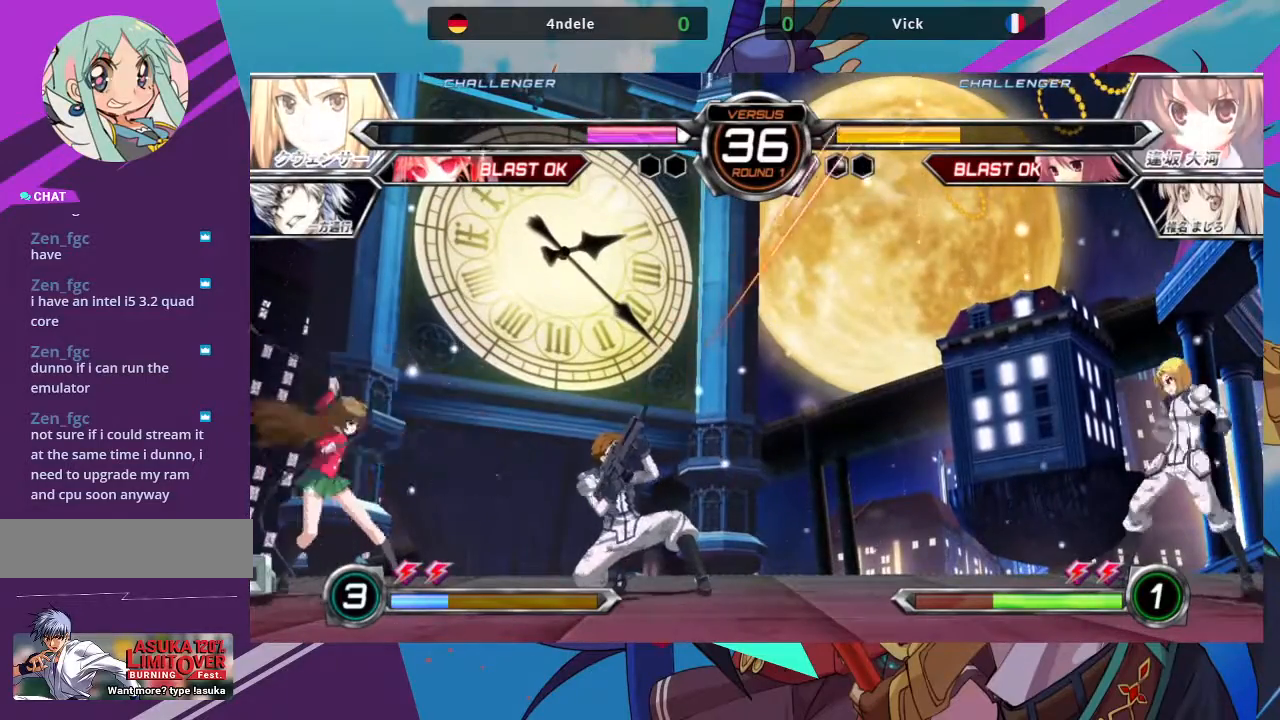
{"buttons": [], "left_stick": "center", "events": [[483, "R1", "up"]]}
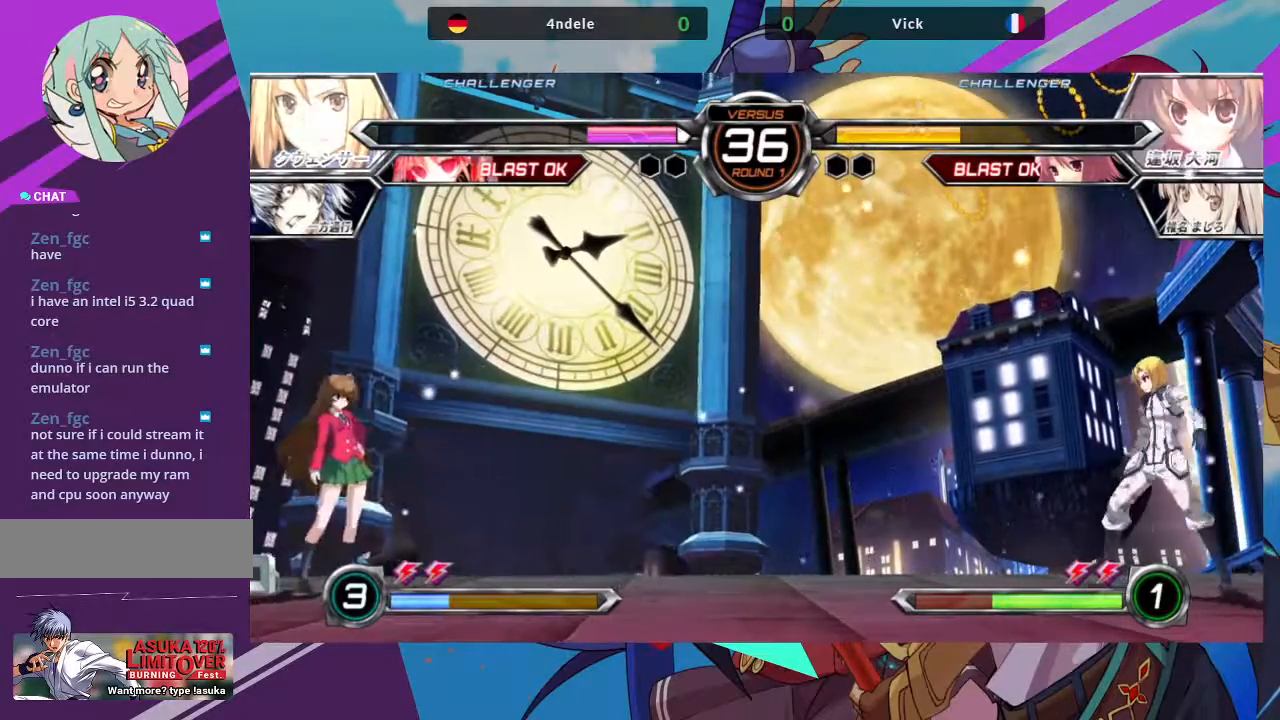
{"buttons": [], "left_stick": "left", "events": [[33, "left_stick", "left"]]}
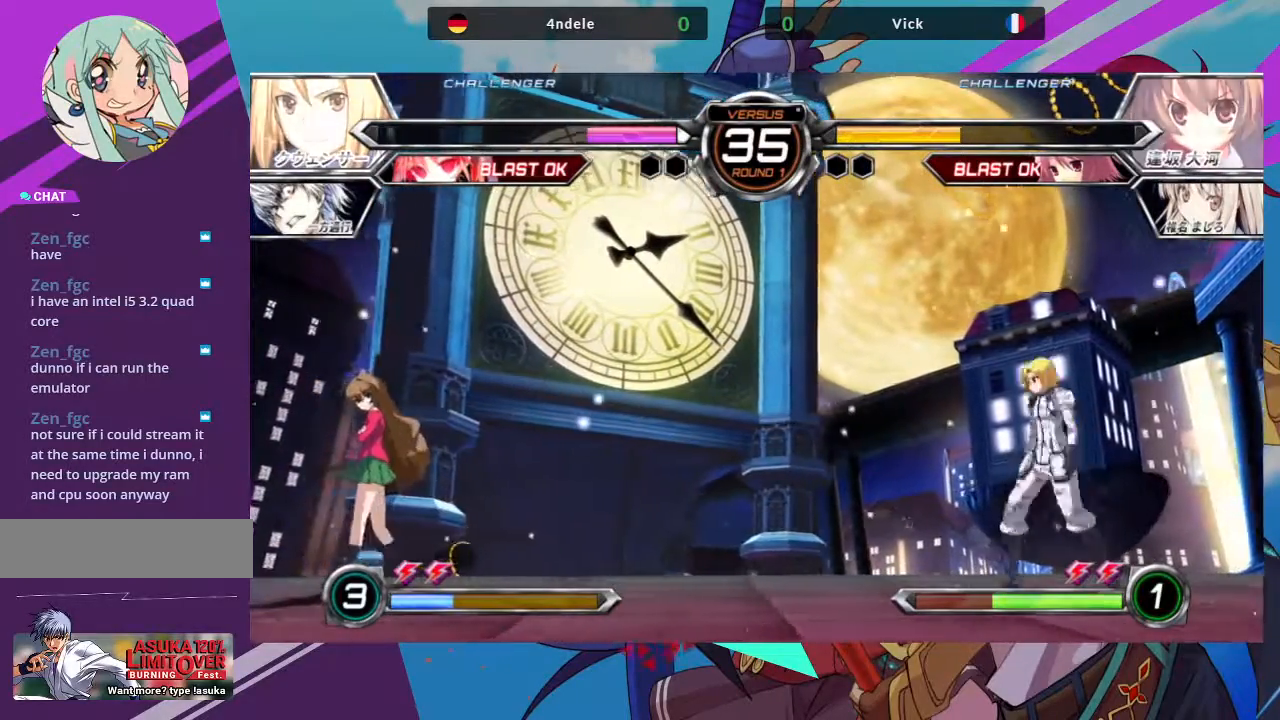
{"buttons": [], "left_stick": "center", "events": [[167, "left_stick", "center"], [217, "left_stick", "right"], [350, "left_stick", "up"], [500, "left_stick", "center"]]}
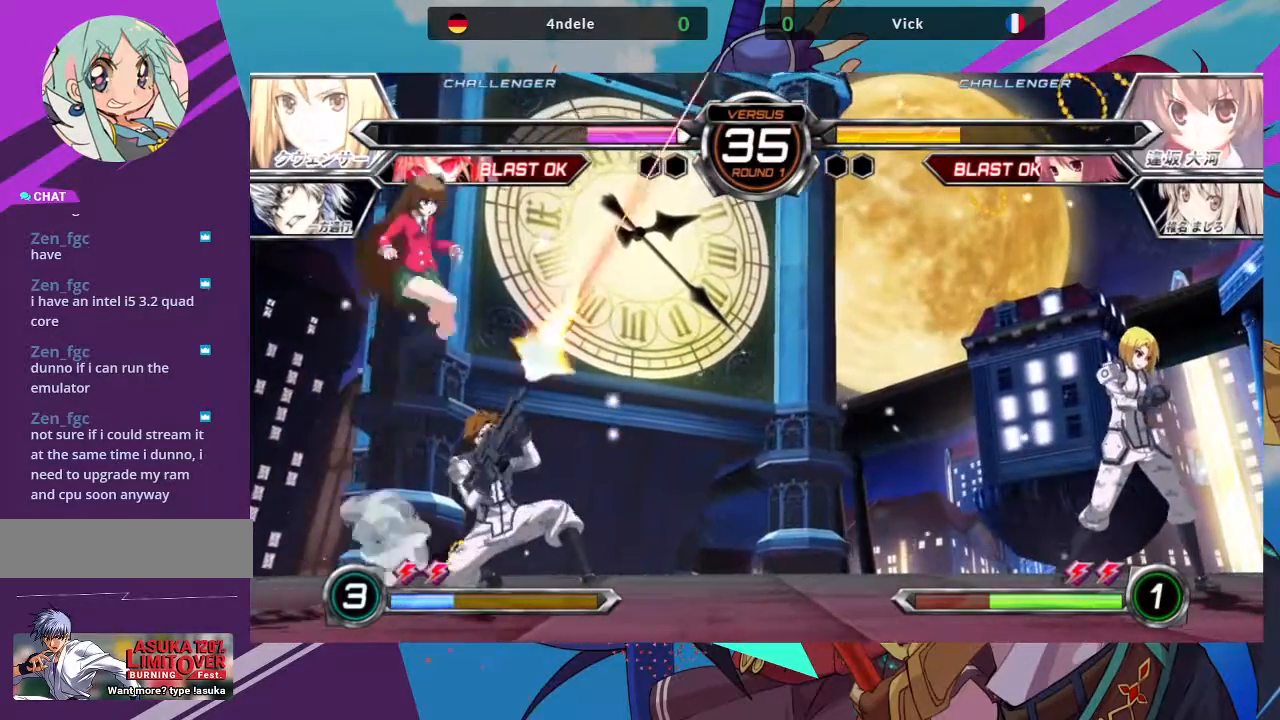
{"buttons": [], "left_stick": "left", "events": [[83, "left_stick", "left"]]}
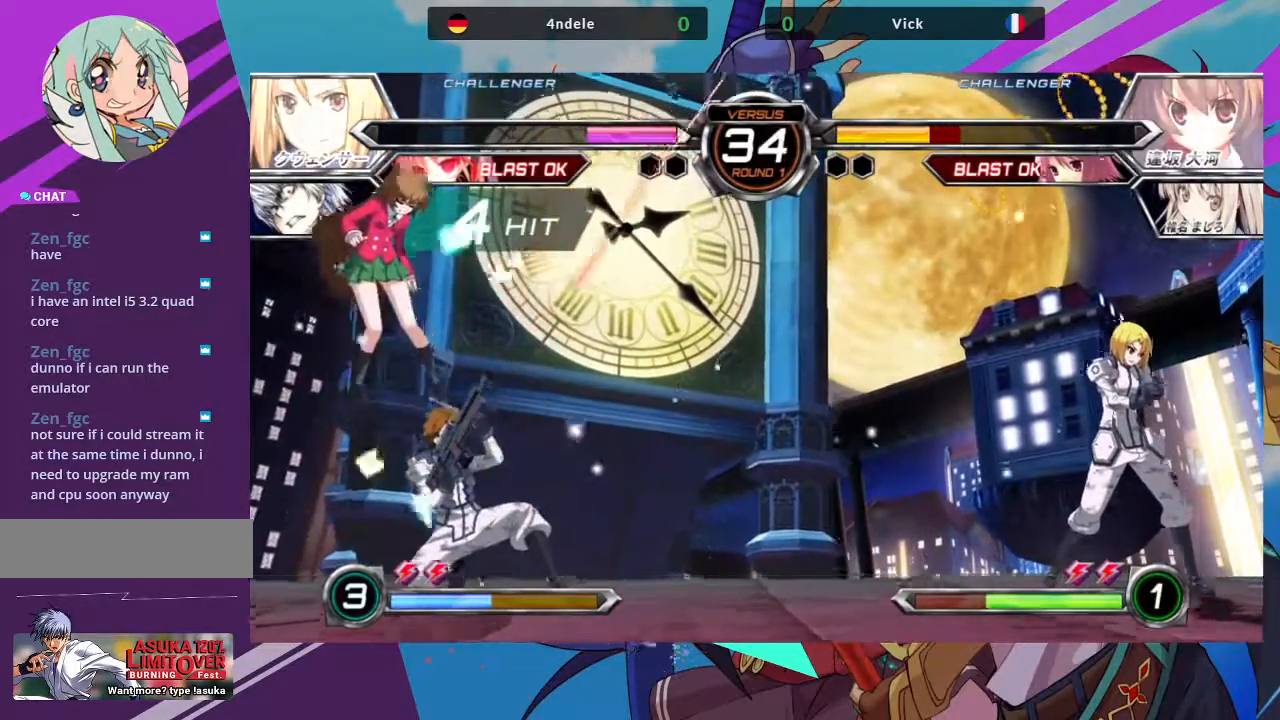
{"buttons": ["TRIANGLE"], "left_stick": "right", "events": [[167, "left_stick", "center"], [267, "left_stick", "right"], [467, "TRIANGLE", "down"]]}
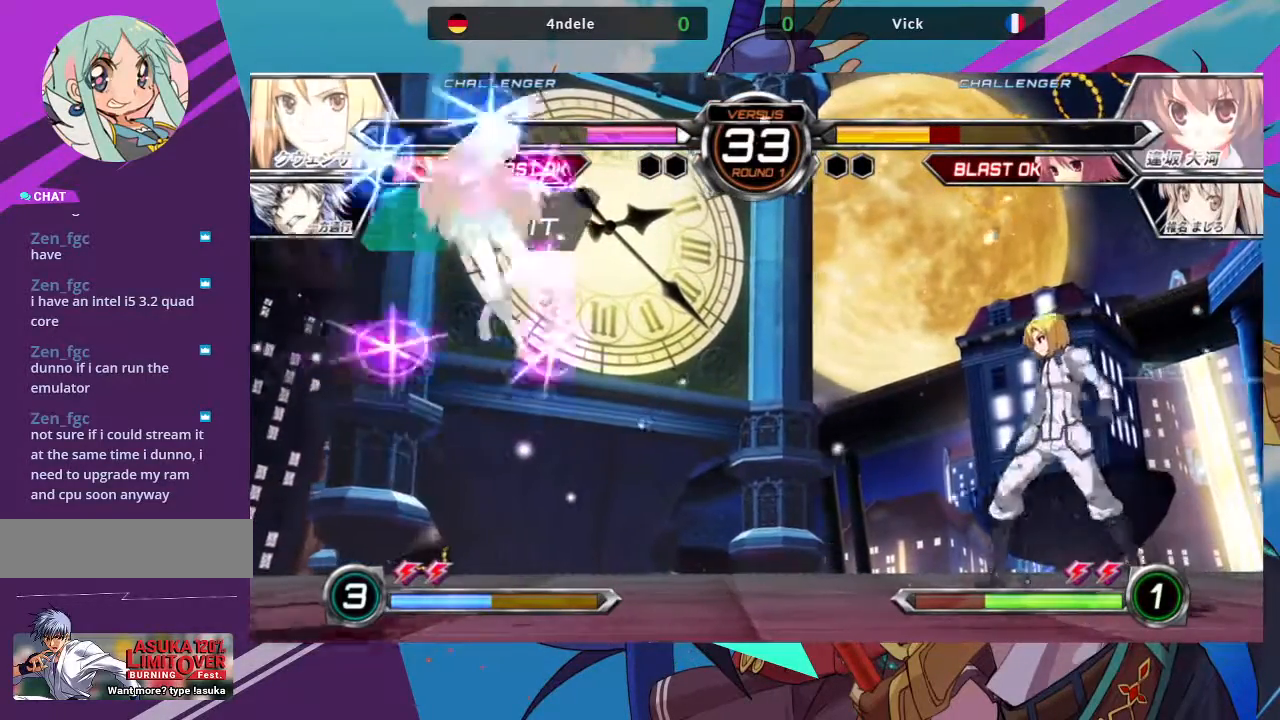
{"buttons": [], "left_stick": "up-left", "events": [[17, "SQUARE", "down"], [117, "TRIANGLE", "up"], [150, "SQUARE", "up"], [217, "left_stick", "center"], [400, "left_stick", "up-left"]]}
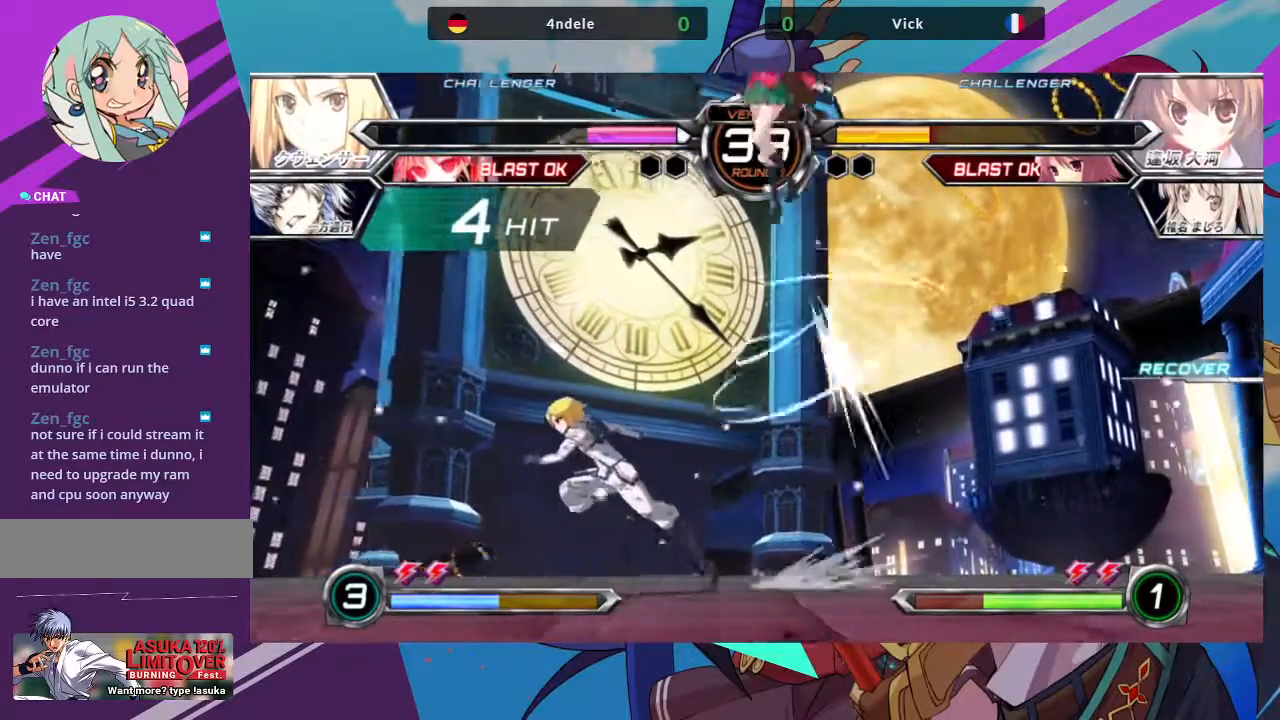
{"buttons": ["R1"], "left_stick": "center", "events": [[150, "R1", "down"], [167, "left_stick", "center"]]}
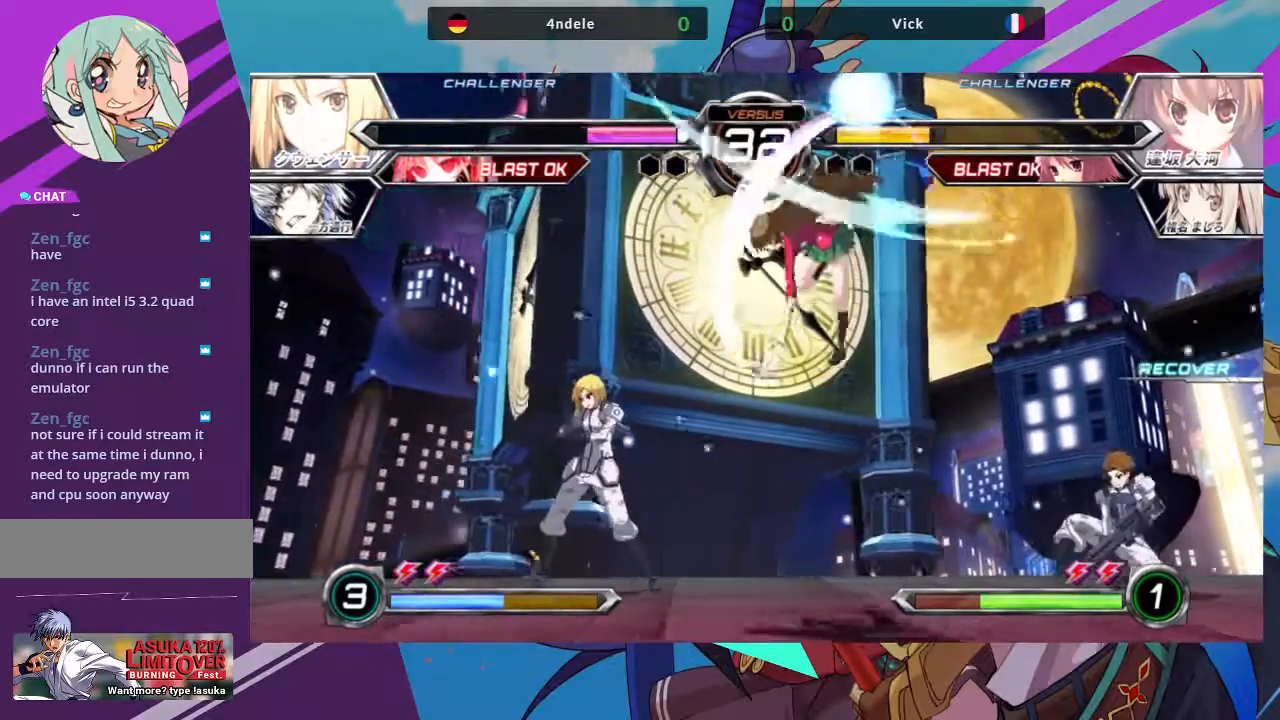
{"buttons": [], "left_stick": "down-right", "events": [[300, "R1", "up"], [450, "left_stick", "down-right"]]}
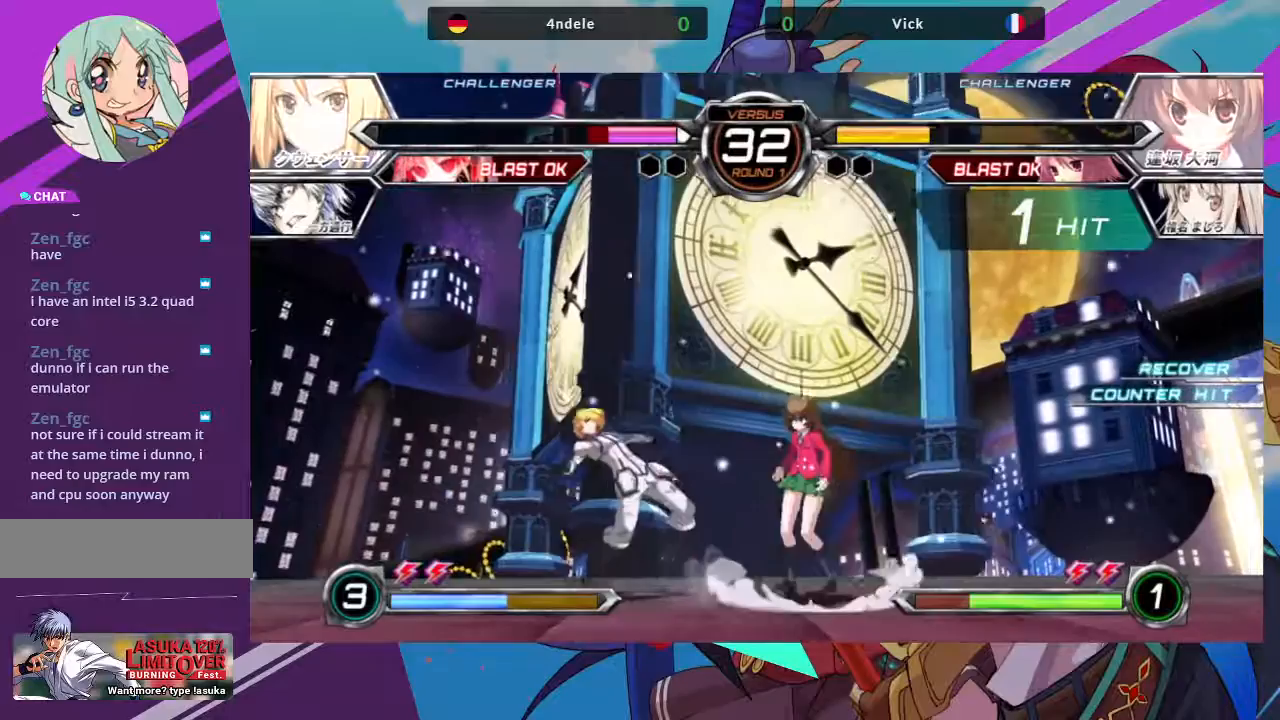
{"buttons": ["R1"], "left_stick": "center", "events": [[67, "SQUARE", "down"], [217, "SQUARE", "up"], [250, "TRIANGLE", "down"], [267, "left_stick", "center"], [333, "TRIANGLE", "up"], [500, "R1", "down"]]}
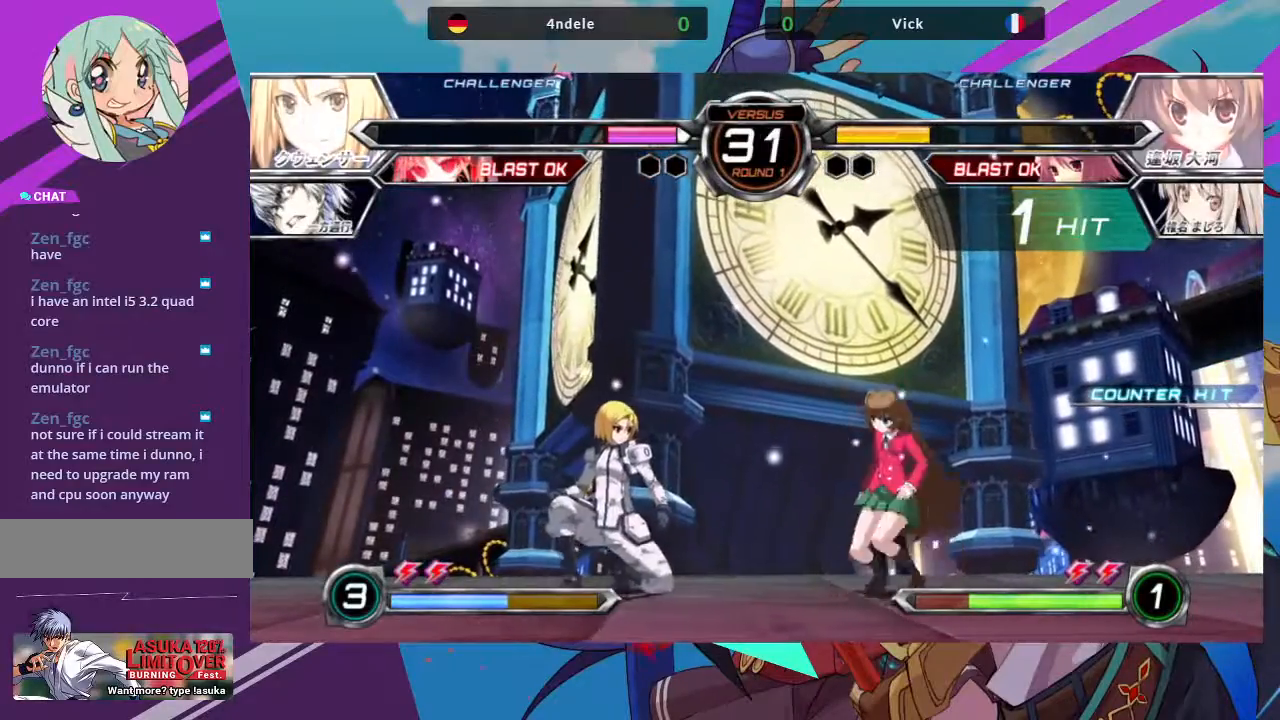
{"buttons": [], "left_stick": "center", "events": [[133, "R1", "up"], [183, "left_stick", "left"], [283, "left_stick", "right"], [317, "TRIANGLE", "down"], [383, "left_stick", "center"], [433, "TRIANGLE", "up"]]}
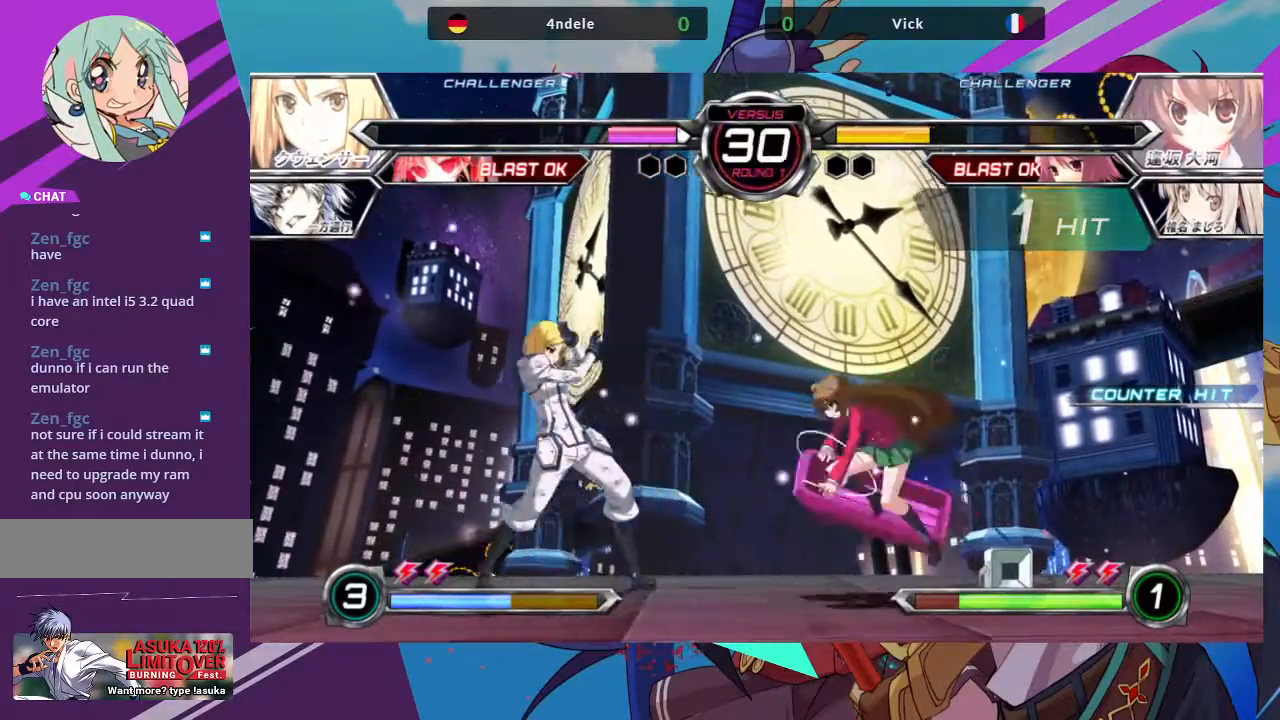
{"buttons": ["SQUARE"], "left_stick": "right", "events": [[300, "left_stick", "down-right"], [450, "SQUARE", "down"], [450, "left_stick", "right"]]}
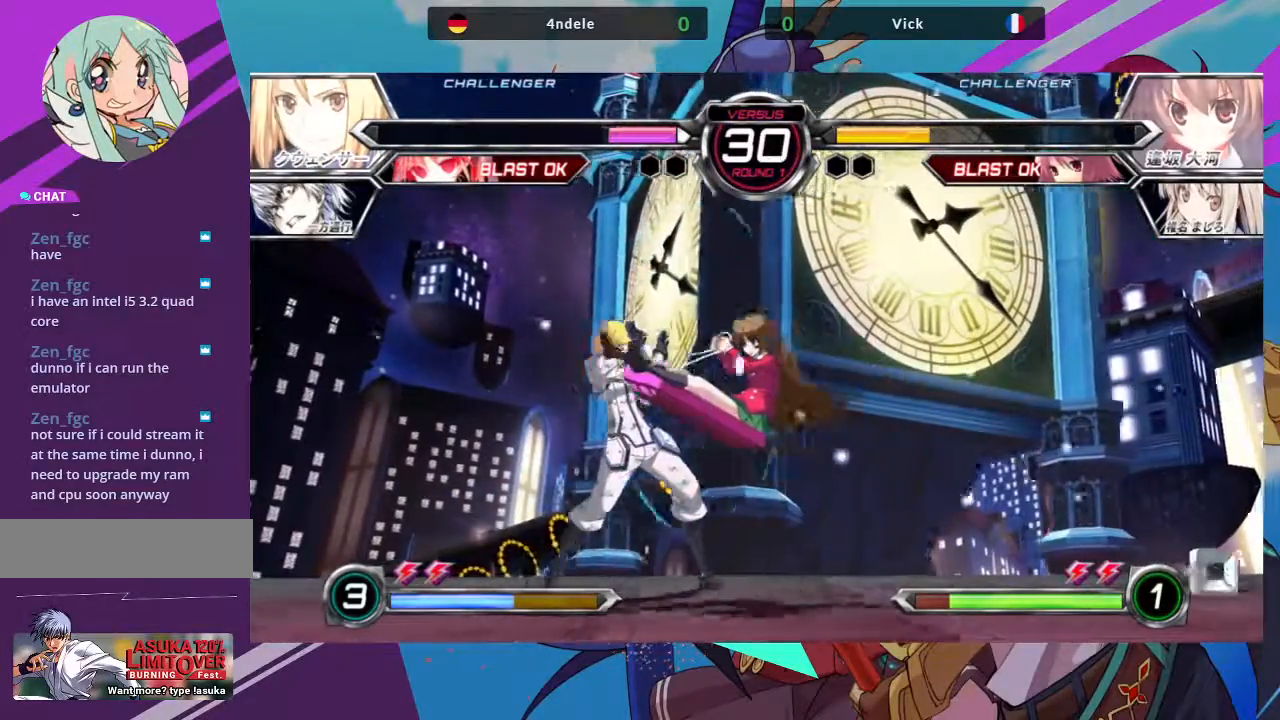
{"buttons": ["SQUARE"], "left_stick": "down-right"}
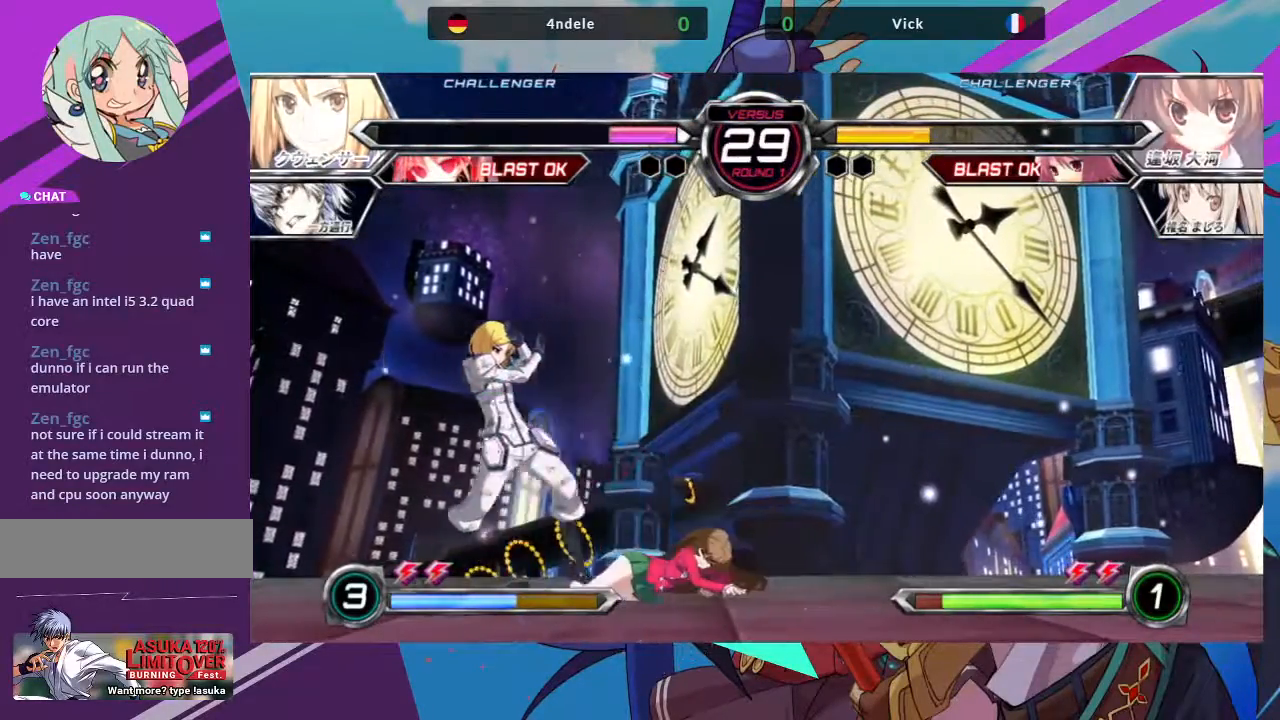
{"buttons": [], "left_stick": "down-right", "events": [[100, "SQUARE", "up"], [167, "SQUARE", "down"], [267, "SQUARE", "up"], [350, "SQUARE", "down"], [450, "SQUARE", "up"]]}
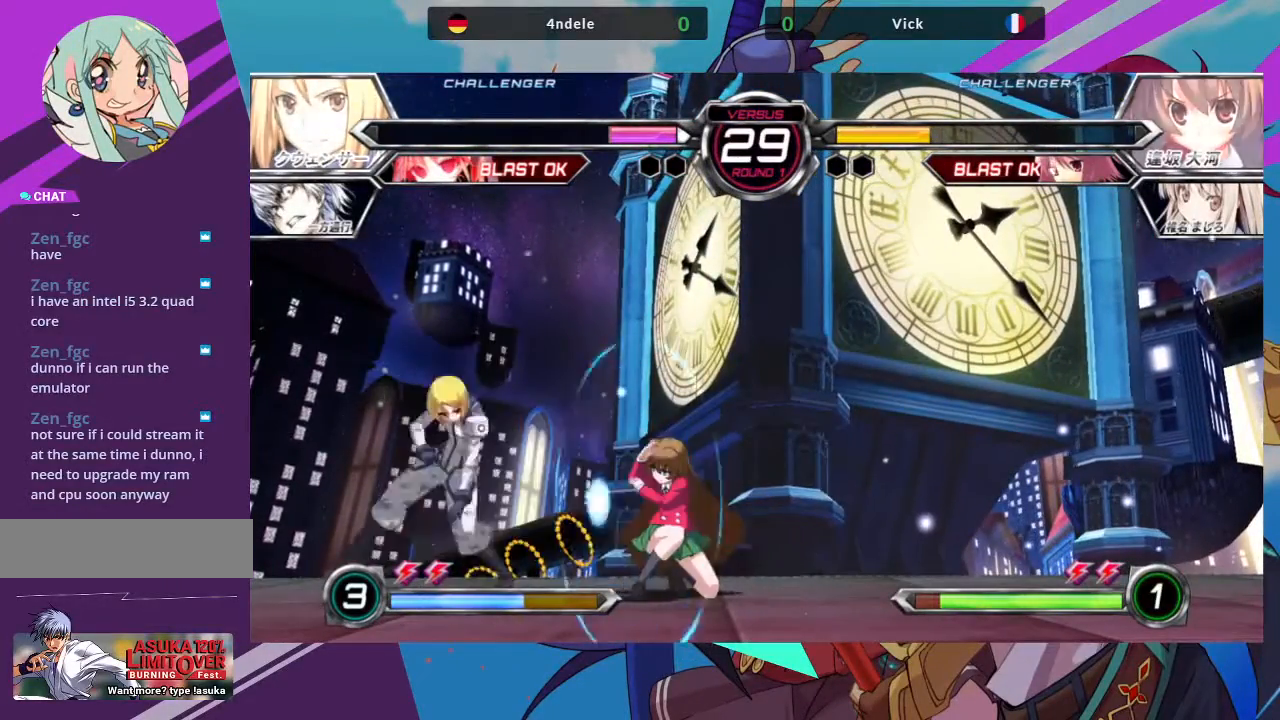
{"buttons": [], "left_stick": "down-right", "events": []}
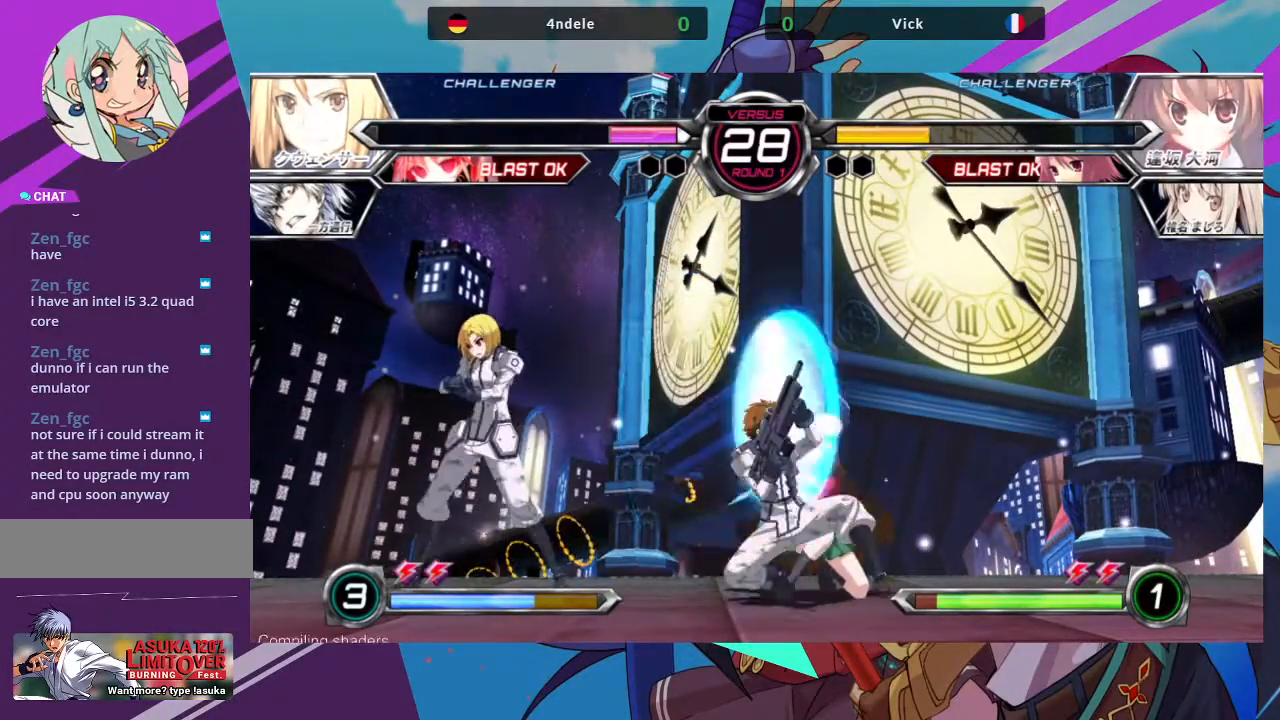
{"buttons": [], "left_stick": "left", "events": [[133, "left_stick", "left"], [200, "left_stick", "down"], [283, "R1", "down"], [283, "left_stick", "right"], [383, "R1", "up"], [450, "left_stick", "center"], [500, "left_stick", "left"]]}
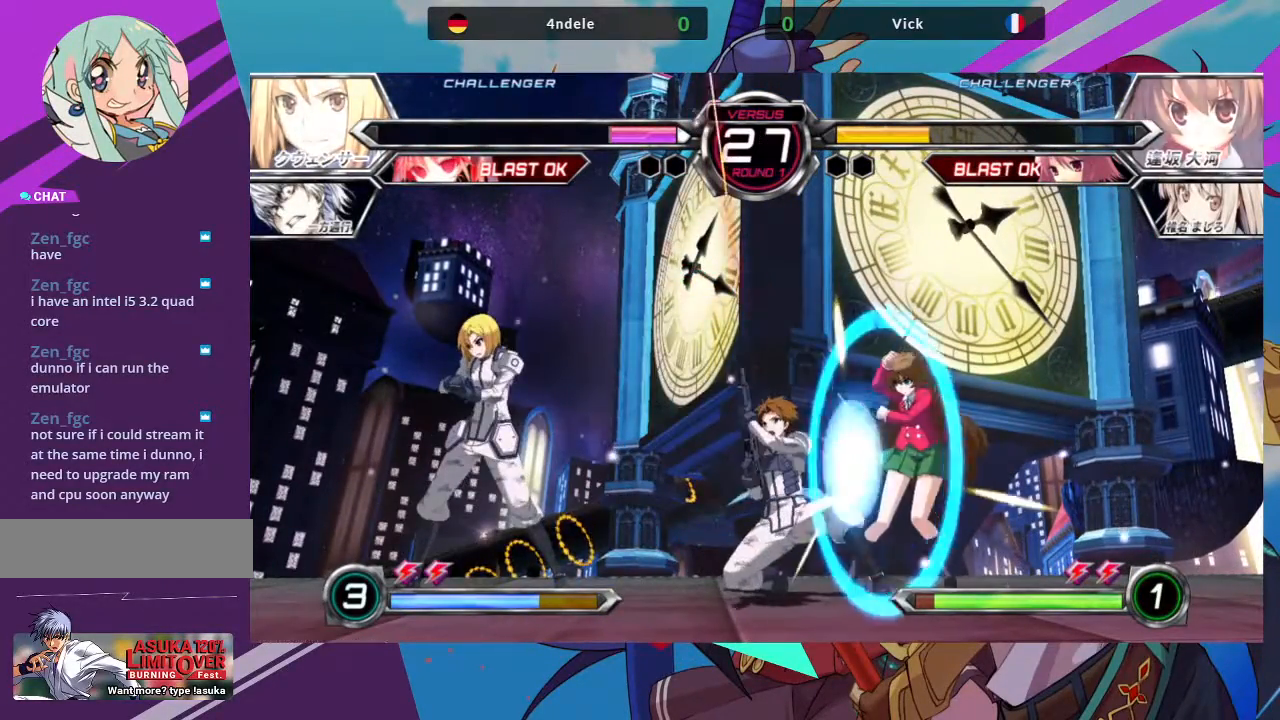
{"buttons": ["R1"], "left_stick": "right", "events": [[67, "left_stick", "down"], [150, "R1", "down"], [167, "left_stick", "right"], [233, "R1", "up"], [267, "left_stick", "center"], [317, "left_stick", "left"], [383, "left_stick", "down"], [450, "left_stick", "right"], [467, "R1", "down"]]}
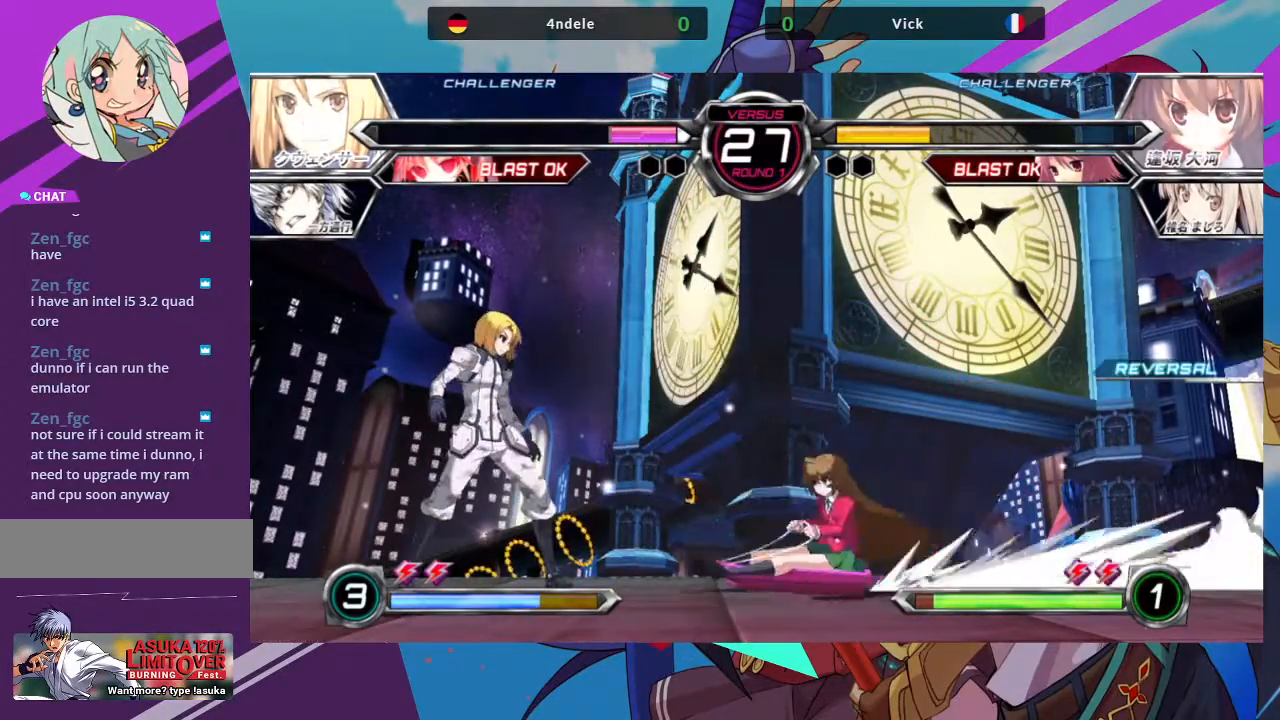
{"buttons": ["R1"], "left_stick": "center", "events": [[50, "R1", "up"], [50, "left_stick", "center"], [300, "R1", "down"], [433, "R1", "up"], [483, "R1", "down"]]}
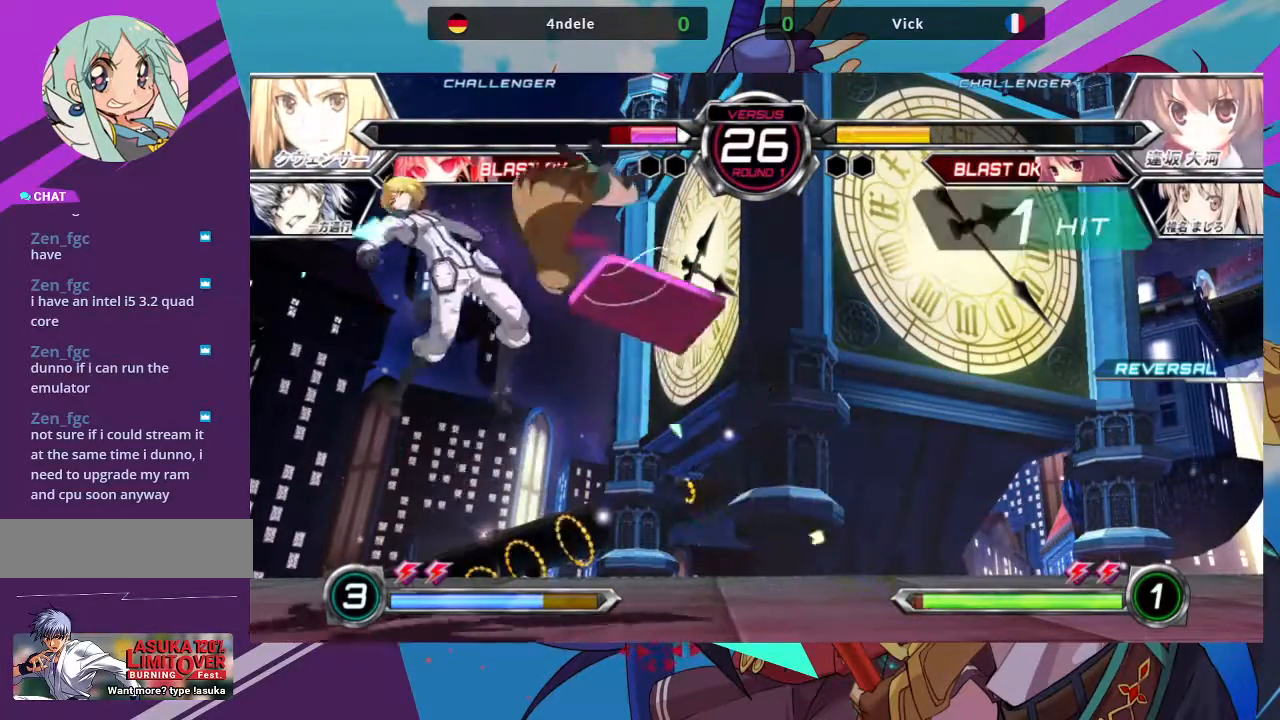
{"buttons": ["SQUARE"], "left_stick": "center", "events": [[83, "R1", "up"], [133, "R1", "down"], [217, "R1", "up"], [483, "SQUARE", "down"]]}